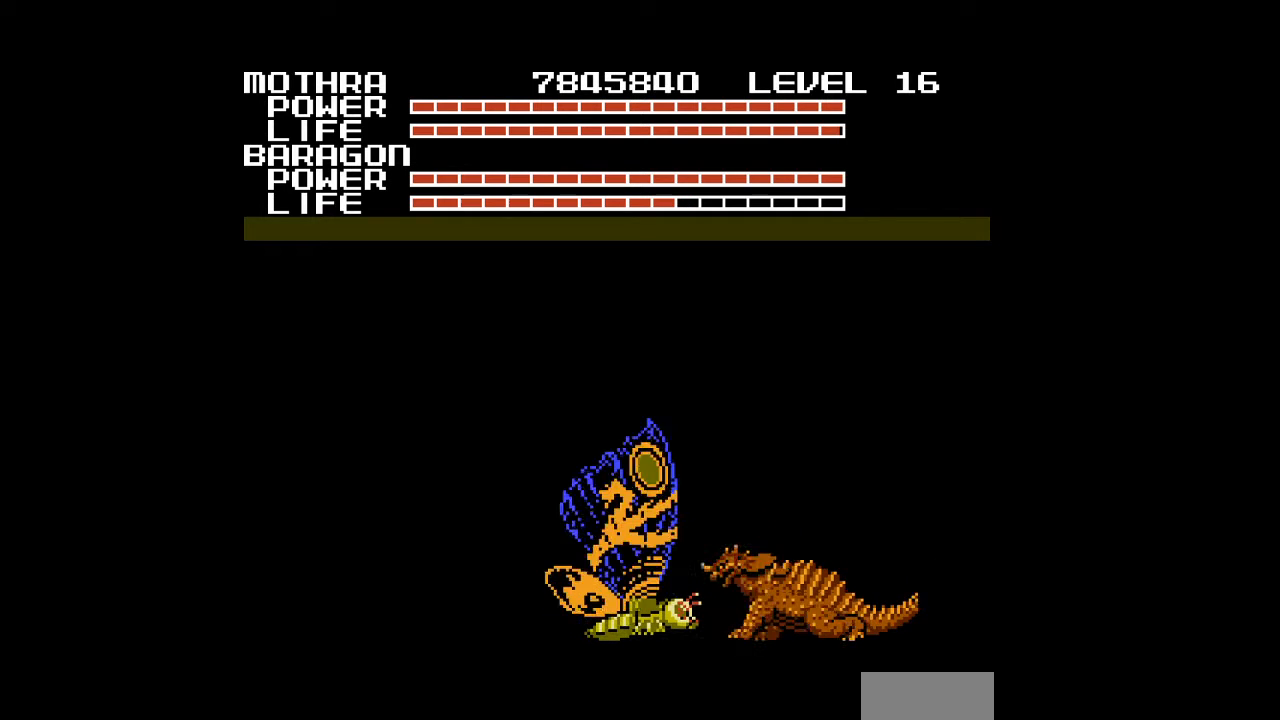
Gameplay with a controller (Nintendo layout); each line is a JSON object with the inputs held at the frame after it. "events" lists button and stick changes between this image and that frame as [ms after this image, input, new state], when the widget could be followed in between. Not read: L3 R3.
{"buttons": ["A"], "events": [[33, "A", "down"], [67, "A", "up"], [100, "A", "down"], [133, "A", "up"], [167, "A", "down"], [200, "A", "up"], [233, "A", "down"], [267, "A", "up"], [300, "A", "down"], [333, "A", "up"], [367, "A", "down"], [400, "A", "up"], [433, "A", "down"], [467, "A", "up"], [500, "A", "down"]]}
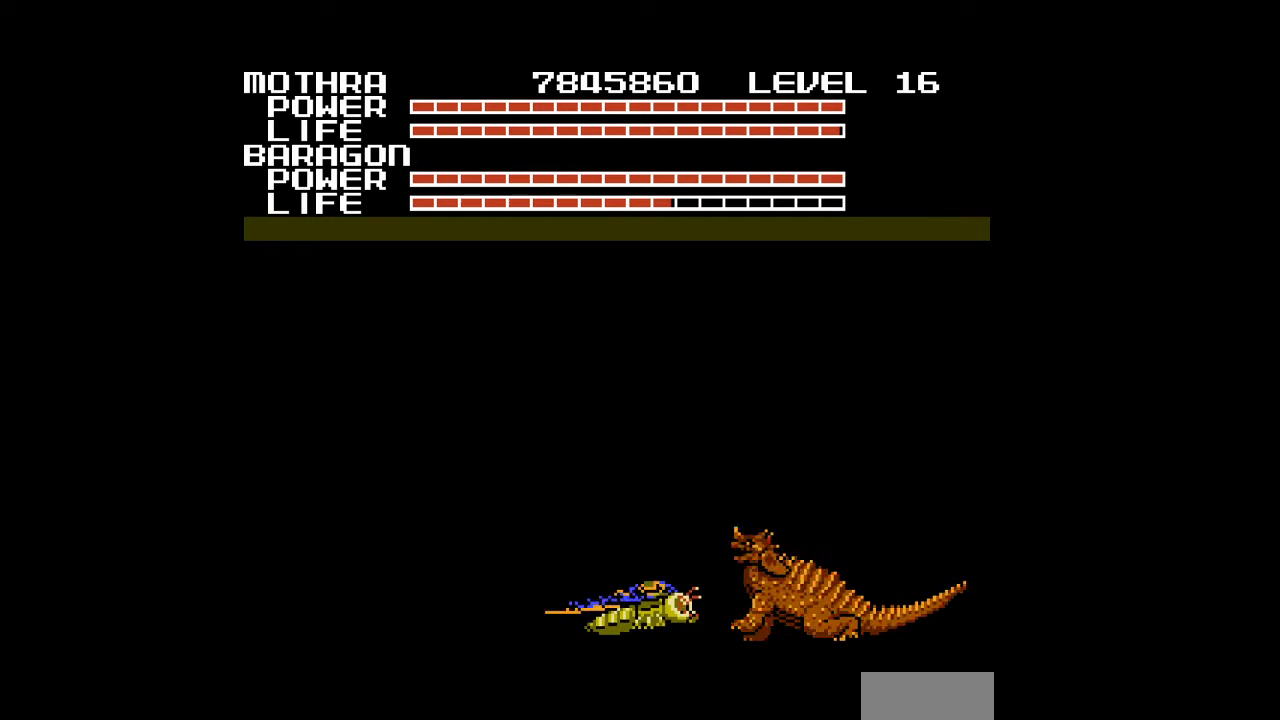
{"buttons": [], "events": [[33, "A", "up"], [67, "A", "down"], [100, "A", "up"], [133, "A", "down"], [167, "A", "up"], [200, "A", "down"], [233, "A", "up"], [267, "A", "down"], [300, "A", "up"], [333, "A", "down"], [367, "A", "up"], [400, "A", "down"], [433, "A", "up"], [467, "A", "down"], [500, "A", "up"]]}
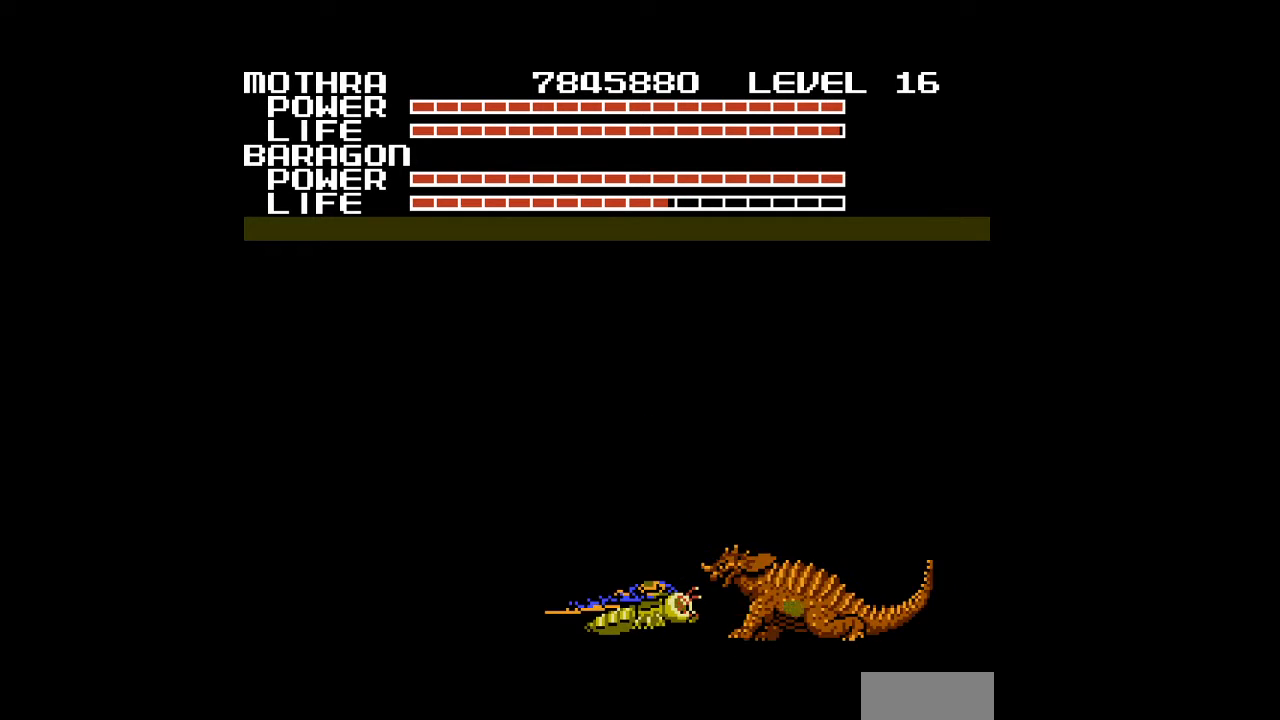
{"buttons": ["A"], "events": [[33, "A", "down"], [67, "A", "up"], [100, "A", "down"], [133, "A", "up"], [167, "A", "down"], [200, "A", "up"], [233, "A", "down"], [267, "A", "up"], [300, "A", "down"], [333, "A", "up"], [367, "A", "down"], [400, "A", "up"], [433, "A", "down"], [467, "A", "up"], [500, "A", "down"]]}
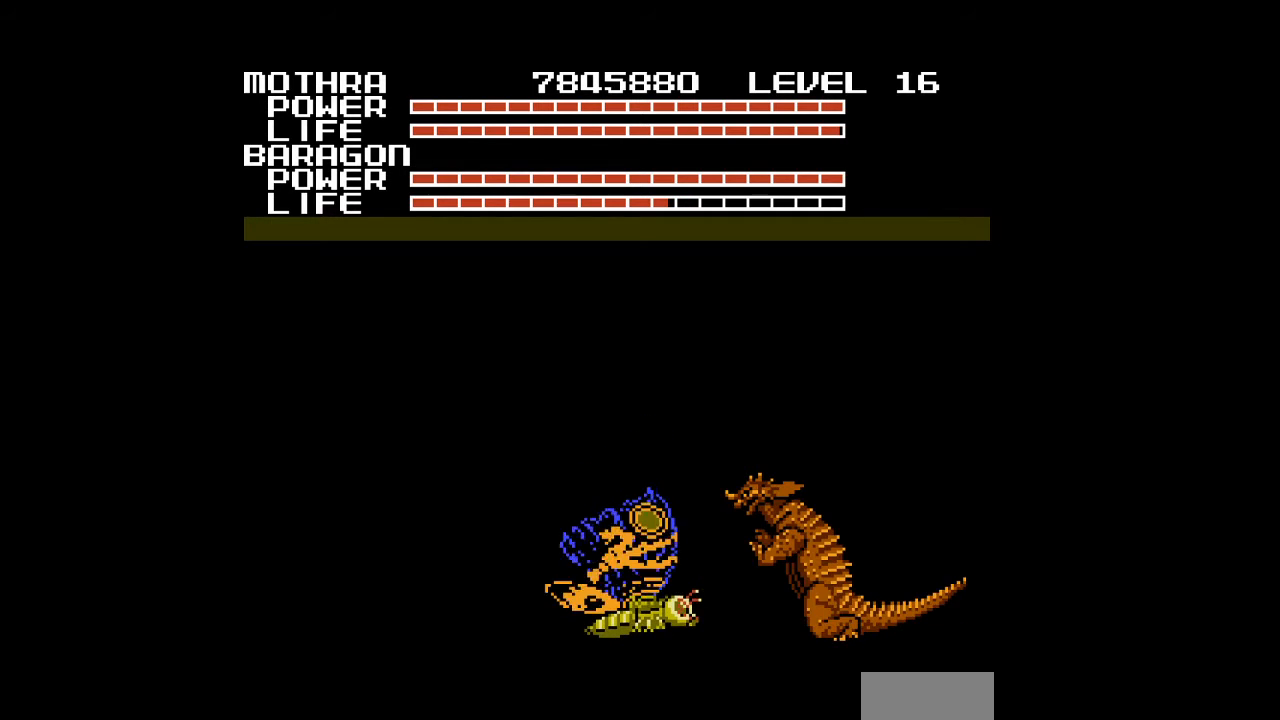
{"buttons": ["DPAD_LEFT"], "events": [[33, "A", "up"], [67, "A", "down"], [100, "A", "up"], [133, "A", "down"], [133, "DPAD_LEFT", "down"], [167, "A", "up"], [200, "A", "down"], [233, "A", "up"], [267, "A", "down"], [300, "A", "up"], [333, "A", "down"], [367, "A", "up"], [400, "A", "down"], [433, "A", "up"], [467, "A", "down"], [500, "A", "up"]]}
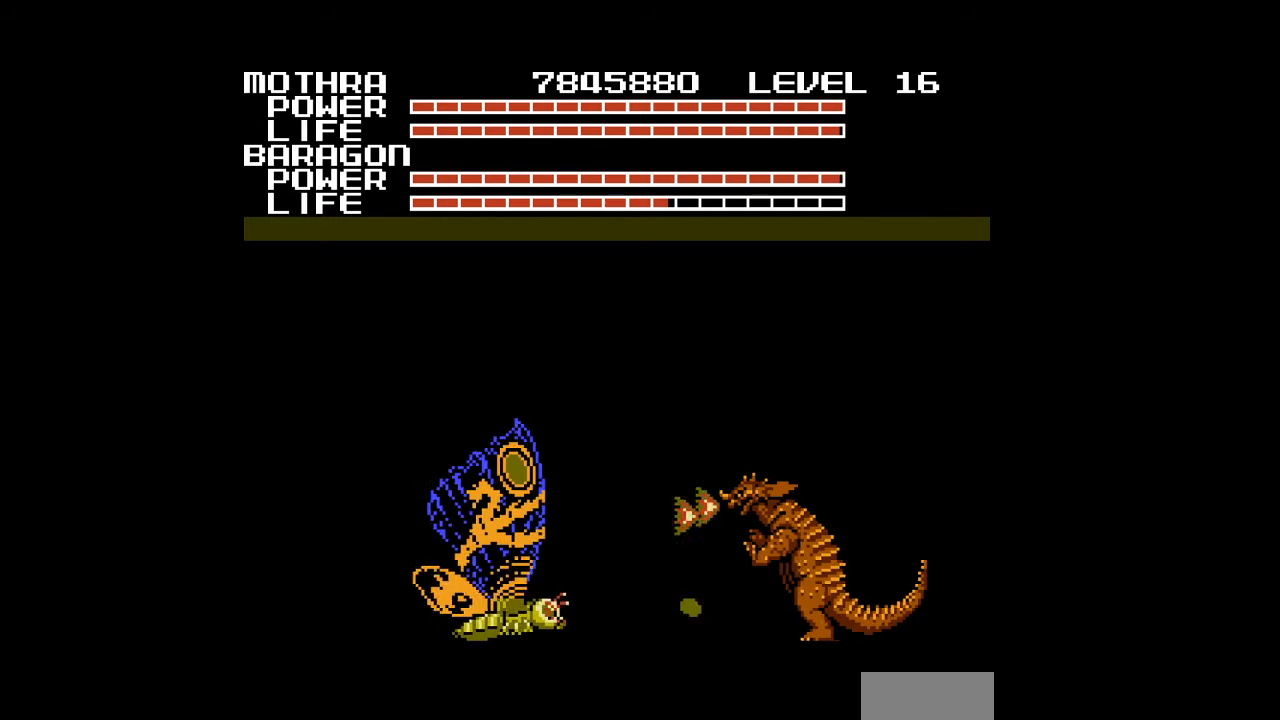
{"buttons": ["A", "DPAD_LEFT"], "events": [[33, "A", "down"], [67, "A", "up"], [100, "A", "down"], [133, "A", "up"], [167, "A", "down"], [200, "A", "up"], [200, "DPAD_UP", "down"], [233, "A", "down"], [267, "A", "up"], [300, "A", "down"], [333, "A", "up"], [367, "A", "down"], [400, "A", "up"], [433, "A", "down"], [467, "A", "up"], [467, "DPAD_UP", "up"], [500, "A", "down"]]}
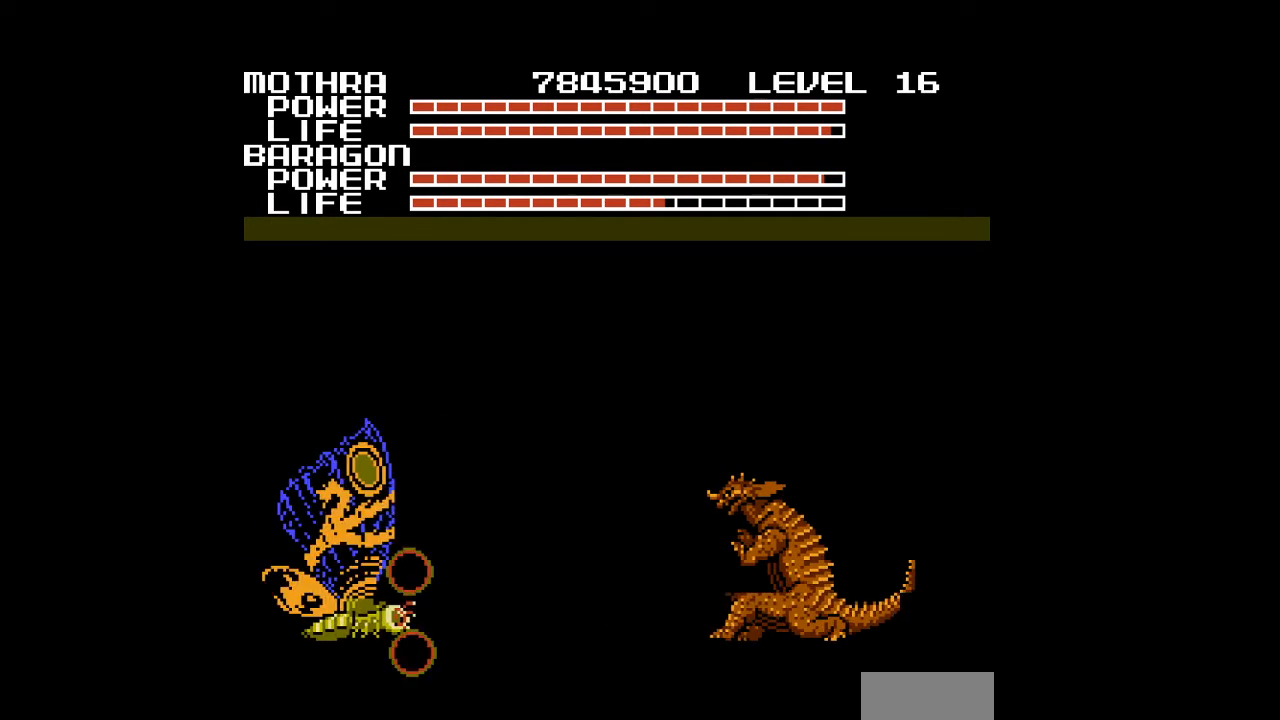
{"buttons": ["DPAD_RIGHT"], "events": [[33, "A", "up"], [33, "DPAD_LEFT", "up"], [67, "A", "down"], [67, "DPAD_RIGHT", "down"], [100, "A", "up"], [133, "A", "down"], [167, "A", "up"], [200, "A", "down"], [233, "A", "up"], [267, "A", "down"], [300, "A", "up"], [333, "A", "down"], [367, "A", "up"], [400, "A", "down"], [433, "A", "up"], [467, "A", "down"], [500, "A", "up"]]}
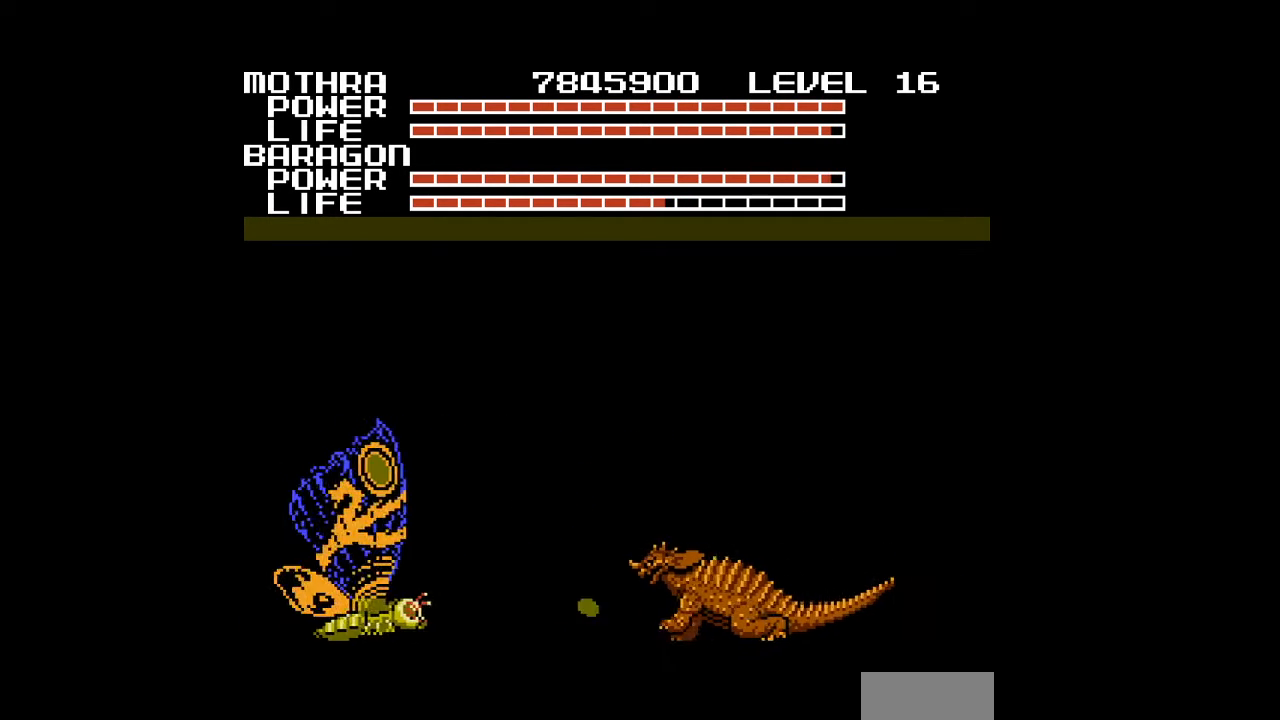
{"buttons": ["A"], "events": [[33, "A", "down"], [67, "A", "up"], [100, "A", "down"], [133, "A", "up"], [167, "A", "down"], [200, "A", "up"], [233, "A", "down"], [267, "A", "up"], [300, "A", "down"], [333, "A", "up"], [367, "A", "down"], [400, "A", "up"], [433, "A", "down"], [467, "A", "up"], [500, "A", "down"], [500, "DPAD_RIGHT", "up"]]}
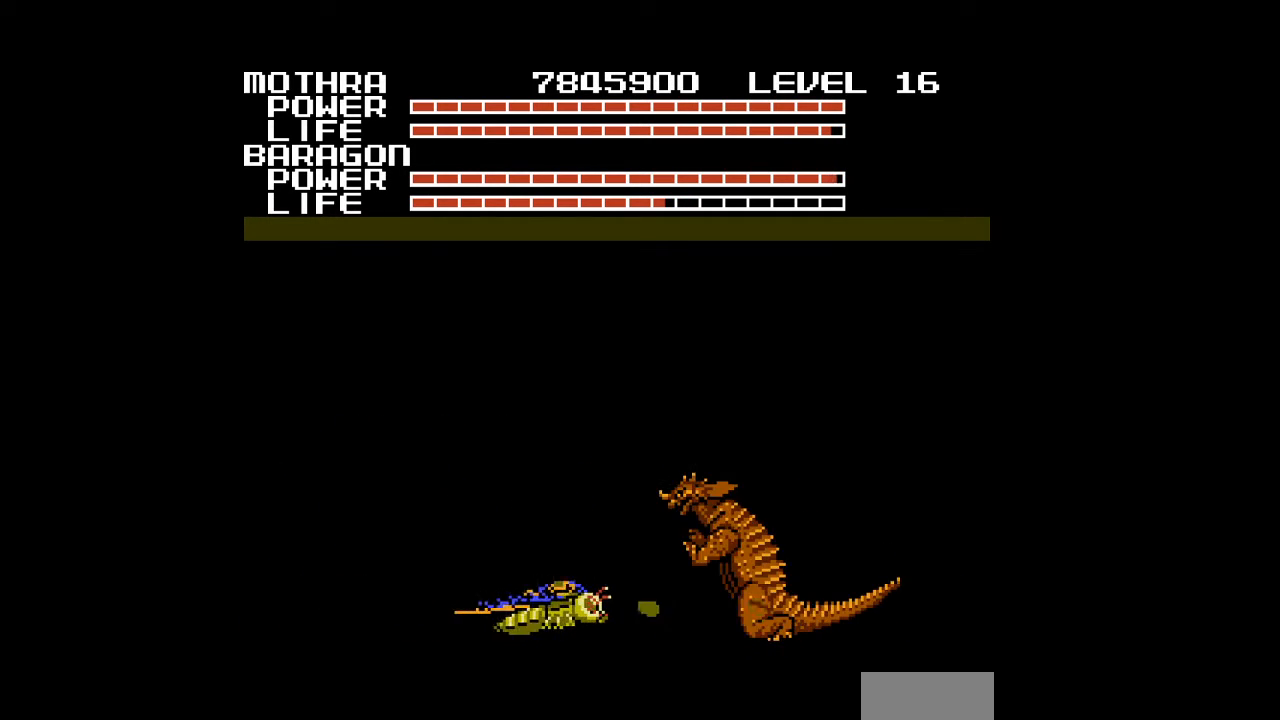
{"buttons": [], "events": [[33, "A", "up"], [67, "A", "down"], [100, "A", "up"], [133, "A", "down"], [167, "A", "up"], [200, "A", "down"], [233, "A", "up"], [267, "A", "down"], [267, "DPAD_RIGHT", "down"], [300, "A", "up"], [333, "A", "down"], [367, "A", "up"], [367, "DPAD_RIGHT", "up"], [400, "A", "down"], [433, "A", "up"], [467, "A", "down"], [500, "A", "up"]]}
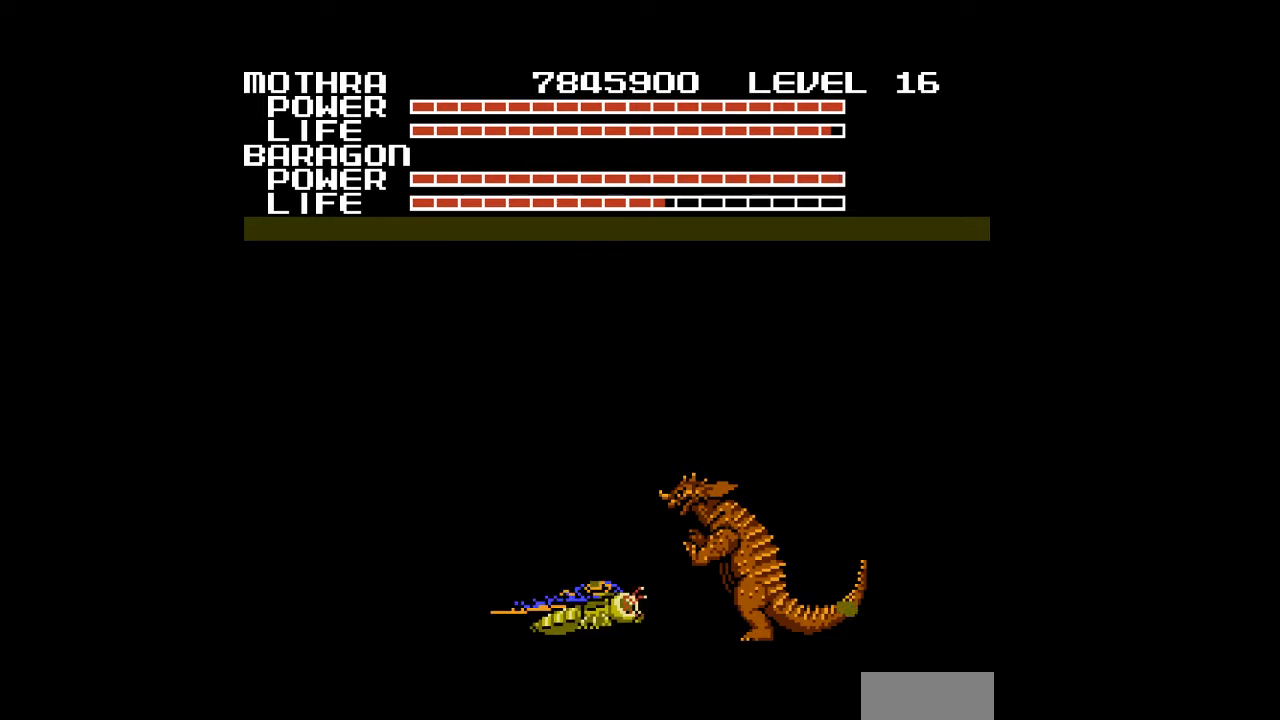
{"buttons": ["A", "DPAD_RIGHT"], "events": [[33, "A", "down"], [33, "DPAD_LEFT", "down"], [67, "A", "up"], [100, "A", "down"], [133, "A", "up"], [167, "A", "down"], [167, "DPAD_LEFT", "up"], [200, "A", "up"], [233, "A", "down"], [233, "DPAD_RIGHT", "down"], [267, "A", "up"], [300, "A", "down"], [333, "A", "up"], [367, "A", "down"], [400, "A", "up"], [433, "A", "down"], [467, "A", "up"], [500, "A", "down"]]}
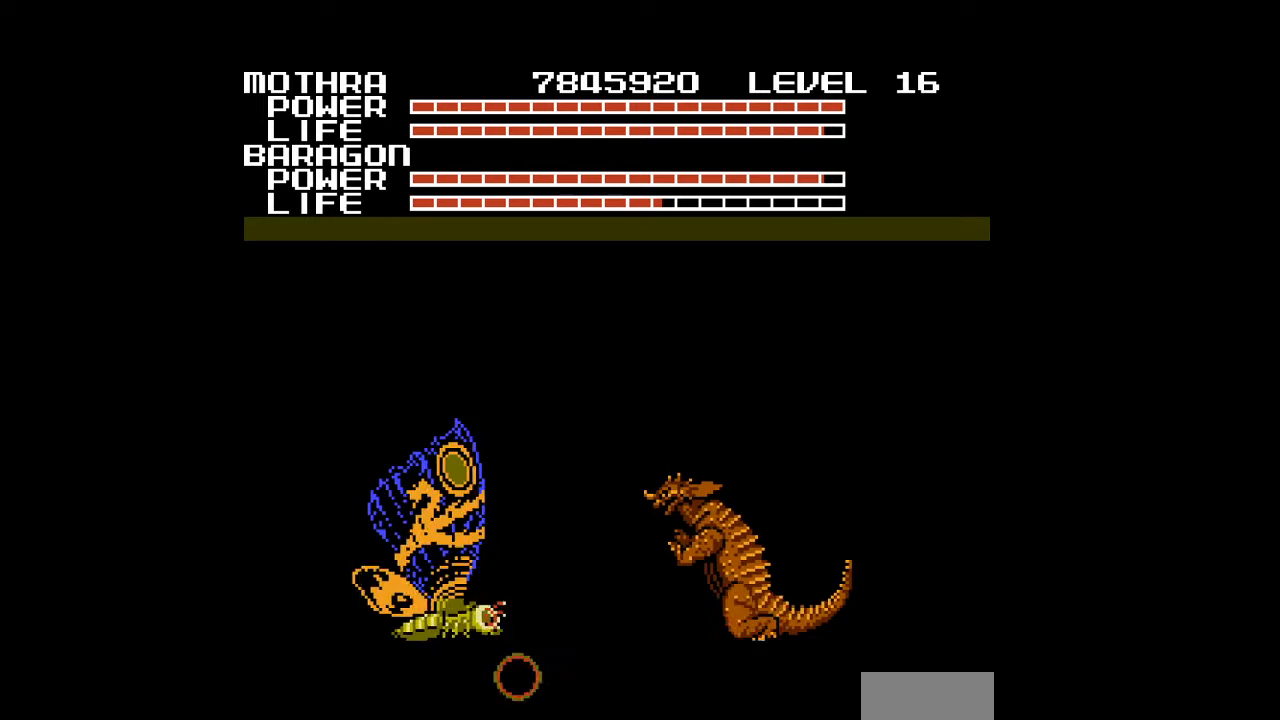
{"buttons": ["DPAD_RIGHT"], "events": [[33, "A", "up"], [67, "A", "down"], [100, "A", "up"], [133, "A", "down"], [167, "A", "up"], [200, "A", "down"], [233, "A", "up"], [267, "A", "down"], [300, "A", "up"], [333, "A", "down"], [367, "A", "up"], [367, "DPAD_RIGHT", "up"], [400, "A", "down"], [433, "A", "up"], [467, "A", "down"], [500, "A", "up"], [500, "DPAD_RIGHT", "down"]]}
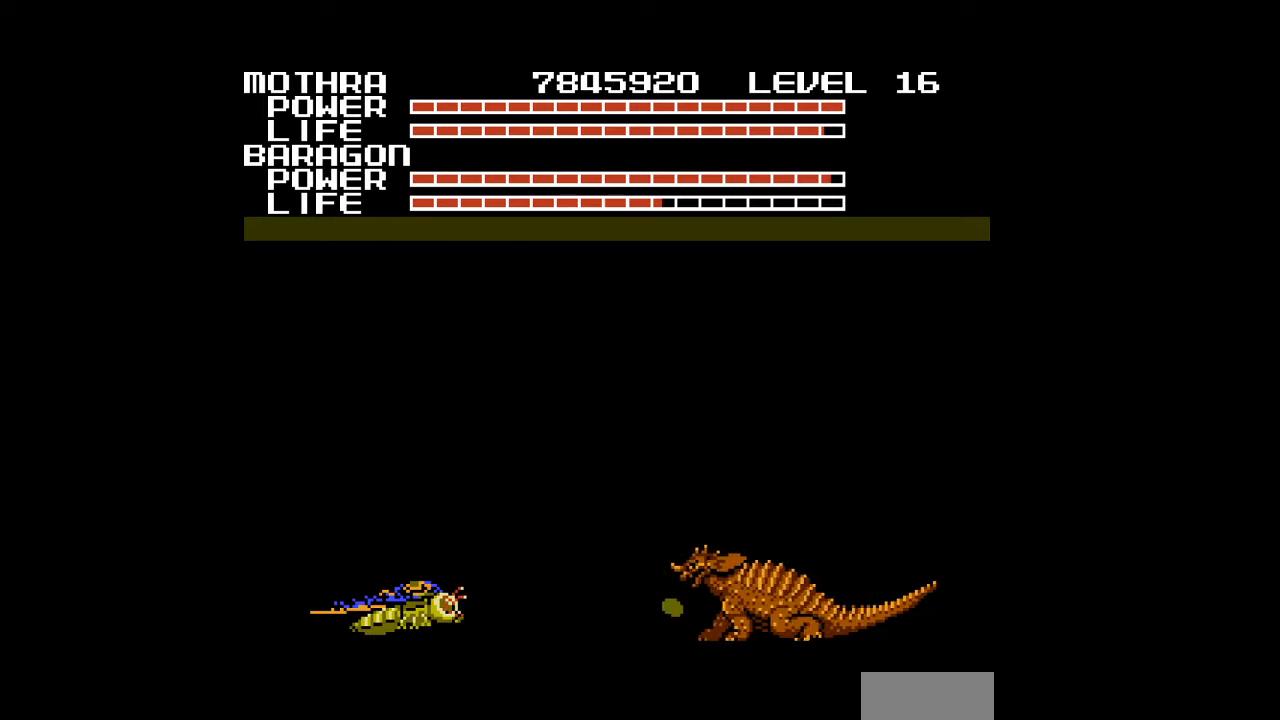
{"buttons": ["A"], "events": [[33, "A", "down"], [67, "A", "up"], [100, "A", "down"], [133, "A", "up"], [233, "A", "down"], [267, "A", "up"], [300, "A", "down"], [300, "DPAD_RIGHT", "up"], [333, "A", "up"], [367, "A", "down"], [400, "A", "up"], [433, "A", "down"], [467, "A", "up"], [500, "A", "down"]]}
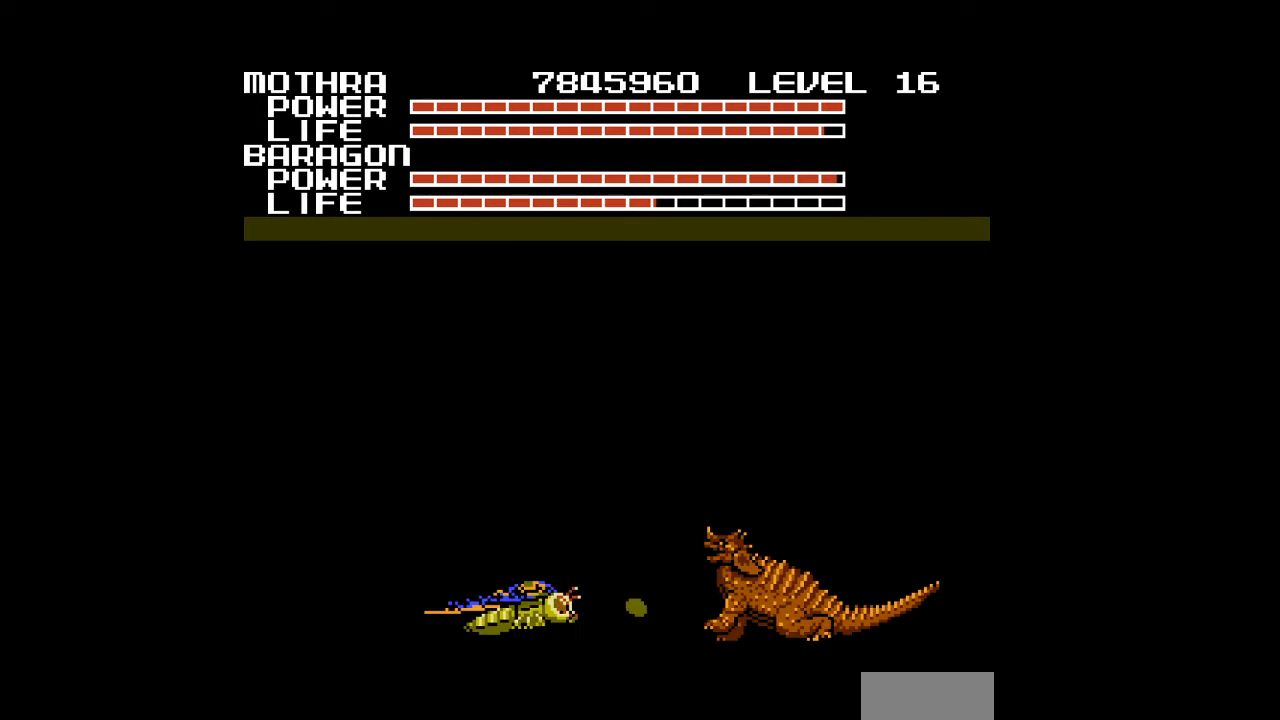
{"buttons": [], "events": [[33, "A", "up"], [33, "DPAD_RIGHT", "down"], [67, "A", "down"], [100, "A", "up"], [133, "A", "down"], [167, "A", "up"], [167, "DPAD_RIGHT", "up"], [200, "A", "down"], [233, "A", "up"], [267, "A", "down"], [300, "A", "up"], [333, "A", "down"], [367, "A", "up"], [400, "A", "down"], [433, "A", "up"], [467, "A", "down"], [500, "A", "up"]]}
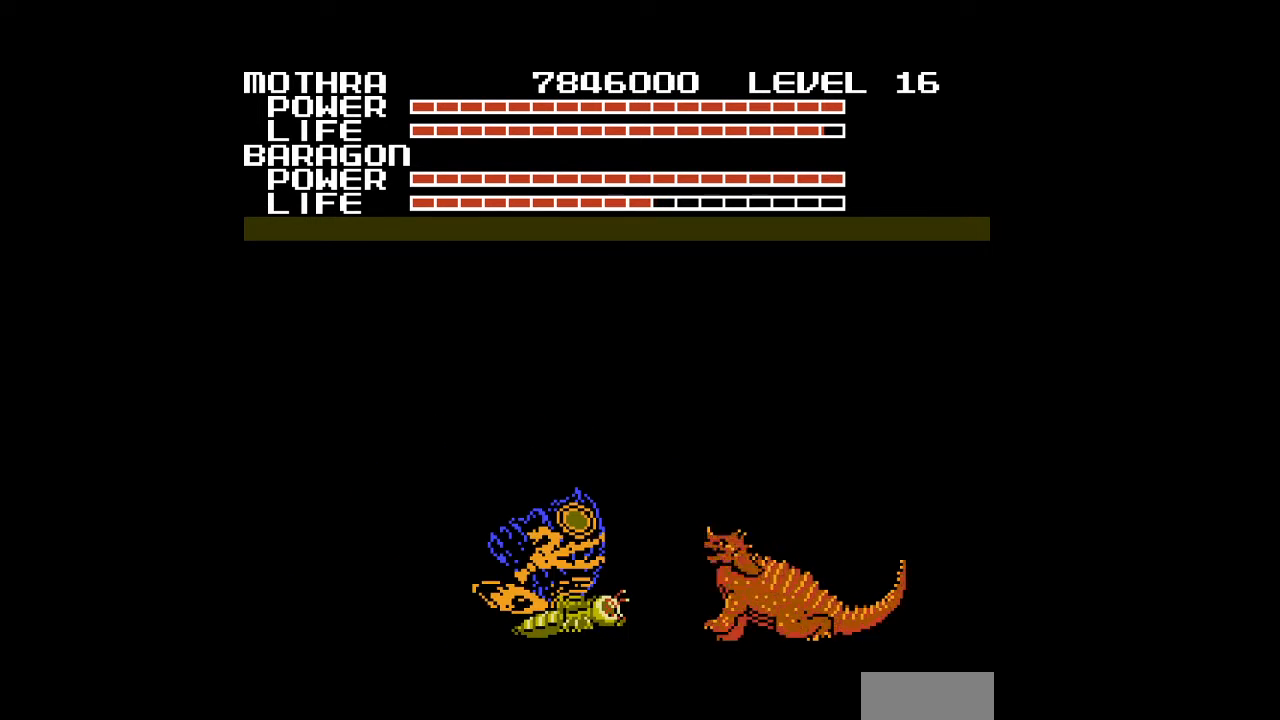
{"buttons": ["A"], "events": [[33, "A", "down"], [67, "A", "up"], [100, "A", "down"], [133, "A", "up"], [167, "A", "down"], [200, "A", "up"], [200, "DPAD_RIGHT", "down"], [233, "A", "down"], [267, "A", "up"], [300, "A", "down"], [300, "DPAD_RIGHT", "up"], [333, "A", "up"], [367, "A", "down"], [400, "A", "up"], [433, "A", "down"], [467, "A", "up"], [500, "A", "down"]]}
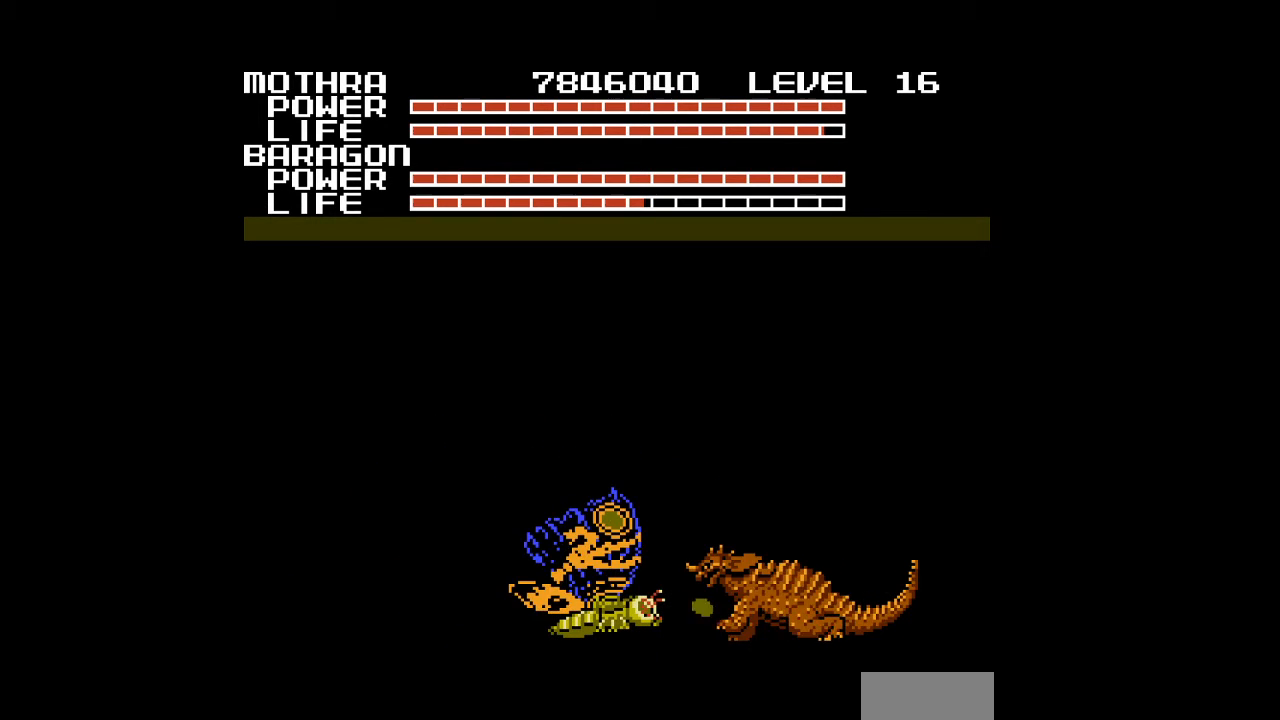
{"buttons": [], "events": [[33, "A", "up"], [67, "A", "down"], [100, "A", "up"], [133, "A", "down"], [167, "A", "up"], [200, "A", "down"], [233, "A", "up"], [267, "A", "down"], [300, "A", "up"], [333, "A", "down"], [367, "A", "up"], [400, "A", "down"], [433, "A", "up"], [467, "A", "down"], [500, "A", "up"]]}
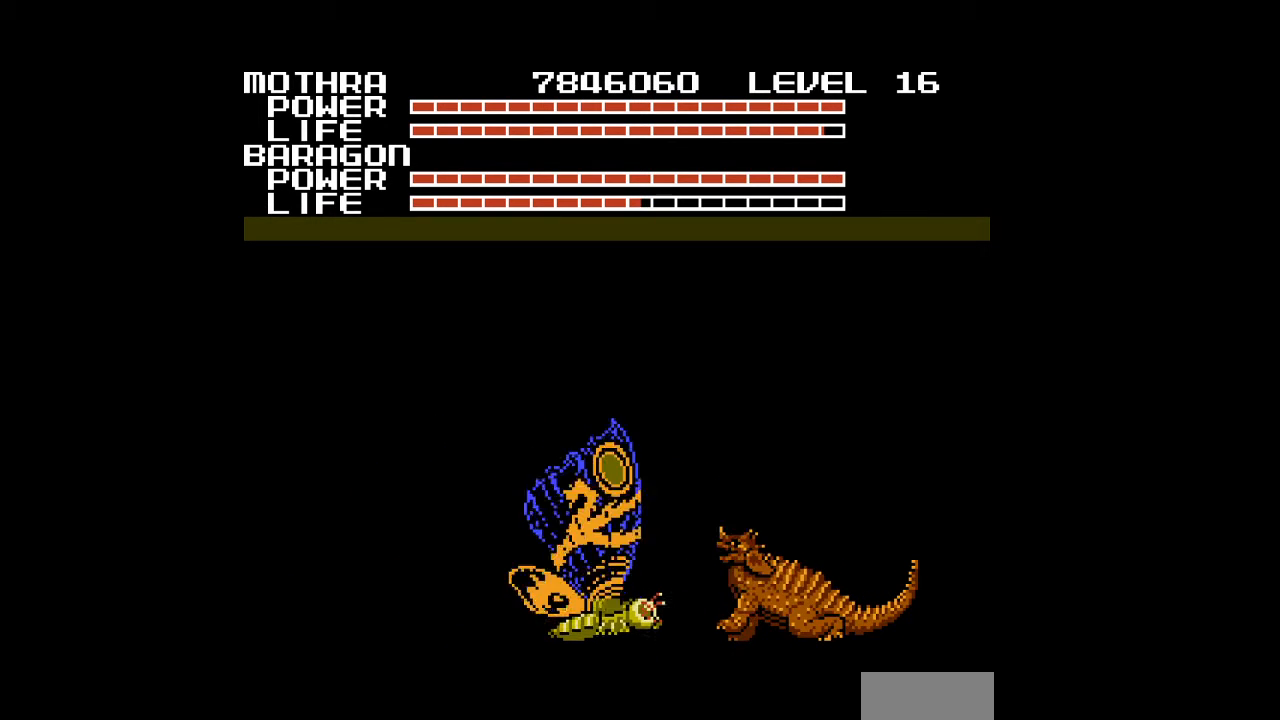
{"buttons": ["A"], "events": [[33, "A", "down"], [67, "A", "up"], [100, "A", "down"], [133, "A", "up"], [167, "A", "down"], [200, "A", "up"], [233, "A", "down"], [267, "A", "up"], [300, "A", "down"], [333, "A", "up"], [367, "A", "down"], [400, "A", "up"], [433, "A", "down"], [467, "A", "up"], [500, "A", "down"]]}
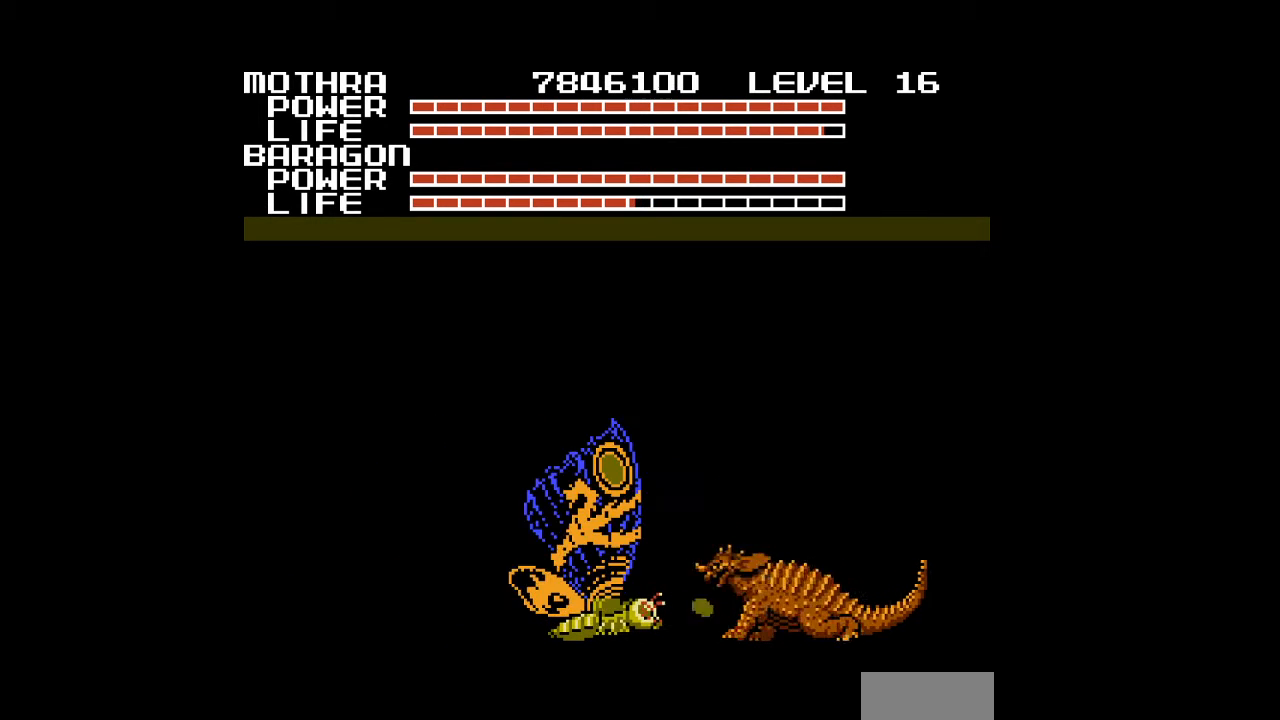
{"buttons": [], "events": [[33, "A", "up"], [67, "A", "down"], [100, "A", "up"], [133, "A", "down"], [167, "A", "up"], [200, "A", "down"], [233, "A", "up"], [267, "A", "down"], [300, "A", "up"], [333, "A", "down"], [367, "A", "up"], [400, "A", "down"], [433, "A", "up"], [467, "A", "down"], [500, "A", "up"]]}
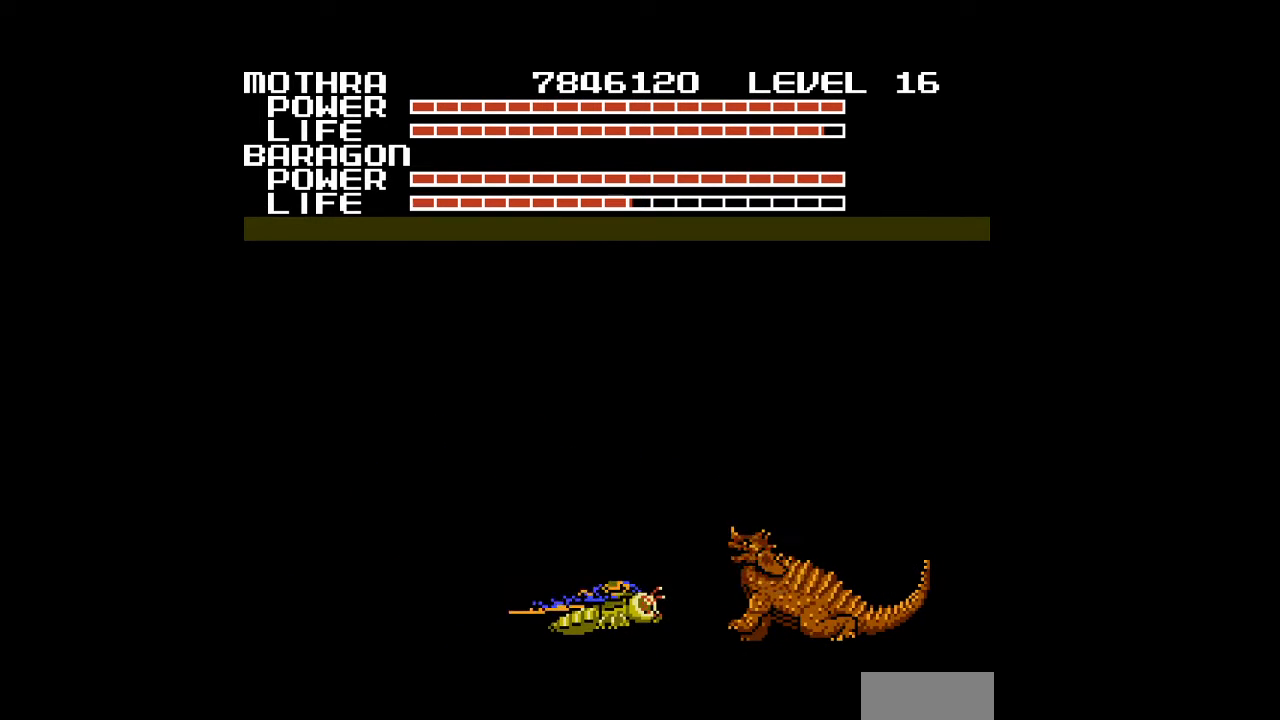
{"buttons": ["A"], "events": [[33, "A", "down"], [67, "A", "up"], [100, "A", "down"], [133, "A", "up"], [167, "A", "down"], [200, "A", "up"], [233, "A", "down"], [267, "A", "up"], [300, "A", "down"], [333, "A", "up"], [367, "A", "down"], [400, "A", "up"], [433, "A", "down"], [467, "A", "up"], [500, "A", "down"]]}
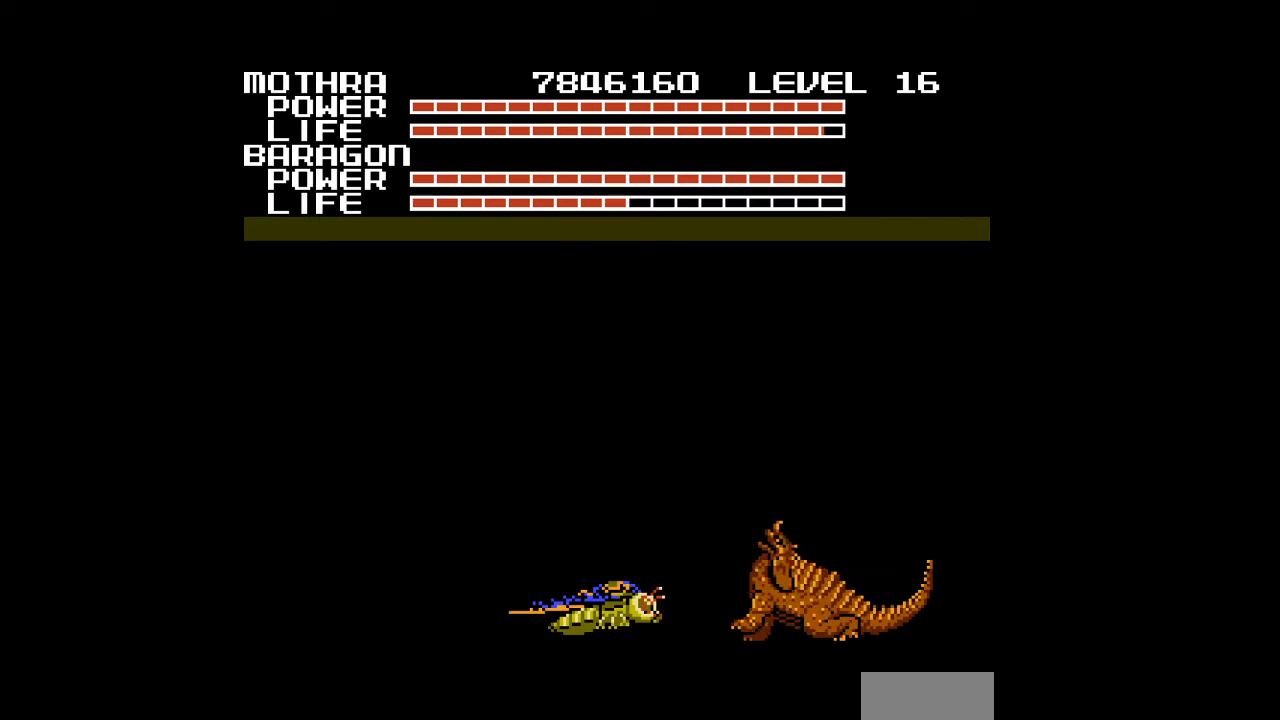
{"buttons": [], "events": [[33, "A", "up"], [67, "A", "down"], [100, "A", "up"], [133, "A", "down"], [167, "A", "up"], [200, "A", "down"], [233, "A", "up"], [267, "A", "down"], [300, "A", "up"], [333, "A", "down"], [333, "DPAD_RIGHT", "down"], [367, "A", "up"], [400, "A", "down"], [400, "DPAD_RIGHT", "up"], [433, "A", "up"], [467, "A", "down"], [500, "A", "up"]]}
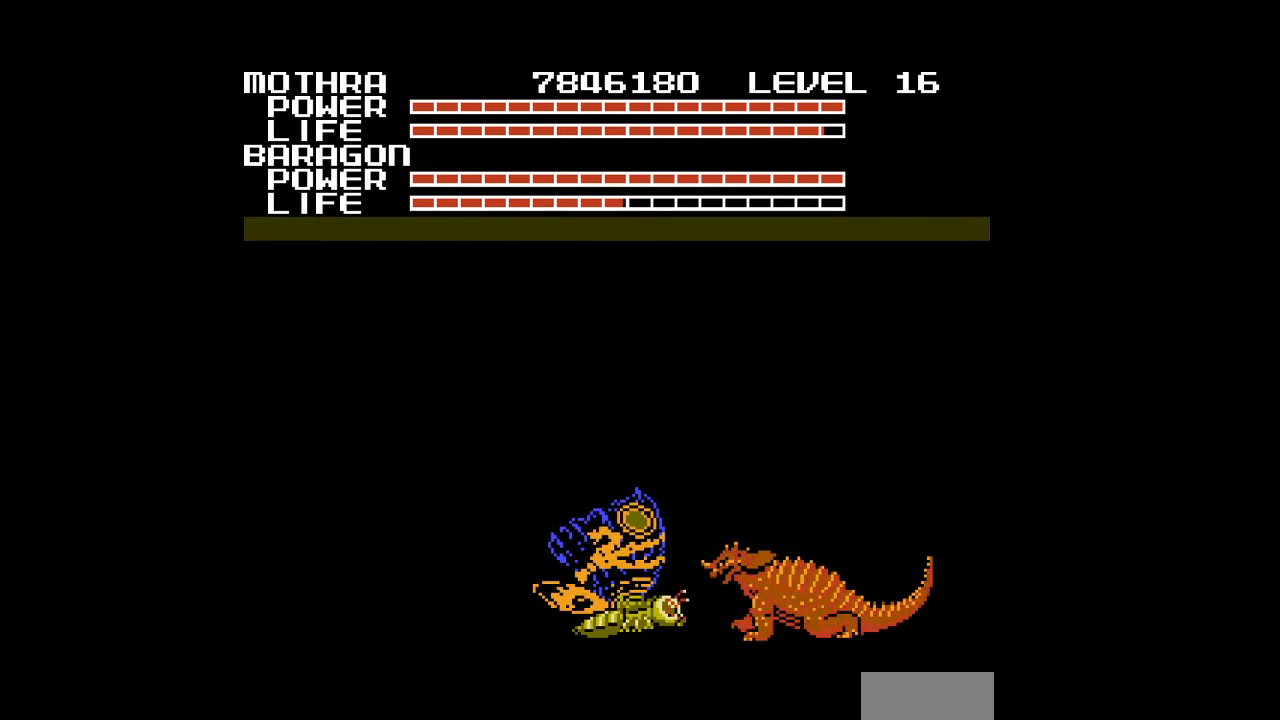
{"buttons": ["A"], "events": [[33, "A", "down"], [67, "A", "up"], [100, "A", "down"], [133, "A", "up"], [167, "A", "down"], [200, "A", "up"], [233, "A", "down"], [267, "A", "up"], [300, "A", "down"], [367, "A", "up"], [433, "A", "down"], [467, "A", "up"], [500, "A", "down"]]}
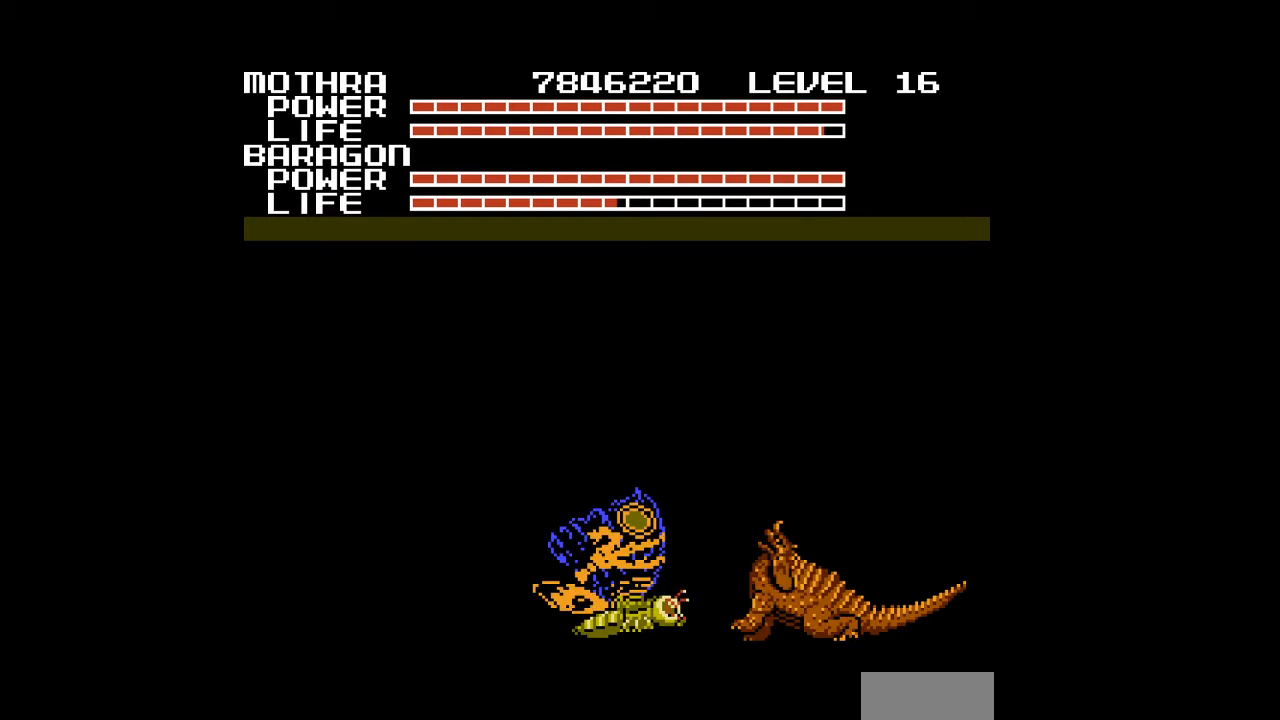
{"buttons": [], "events": [[33, "A", "up"], [67, "A", "down"], [100, "A", "up"], [133, "A", "down"], [167, "A", "up"], [200, "A", "down"], [233, "A", "up"], [267, "A", "down"], [300, "A", "up"], [333, "A", "down"], [367, "A", "up"], [400, "A", "down"], [433, "A", "up"], [467, "A", "down"], [500, "A", "up"]]}
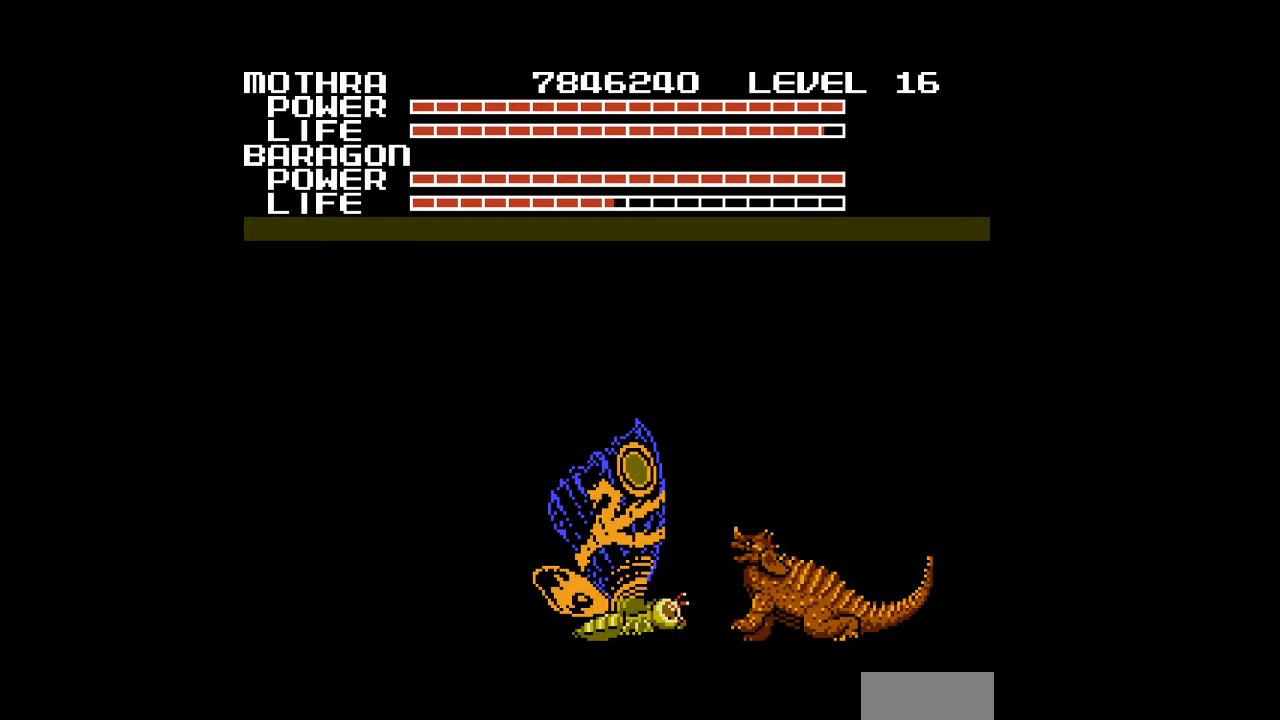
{"buttons": ["A"], "events": [[33, "A", "down"], [67, "A", "up"], [100, "A", "down"], [133, "A", "up"], [167, "A", "down"], [200, "A", "up"], [233, "A", "down"], [267, "A", "up"], [300, "A", "down"], [333, "A", "up"], [367, "A", "down"], [400, "A", "up"], [433, "A", "down"], [467, "A", "up"], [500, "A", "down"]]}
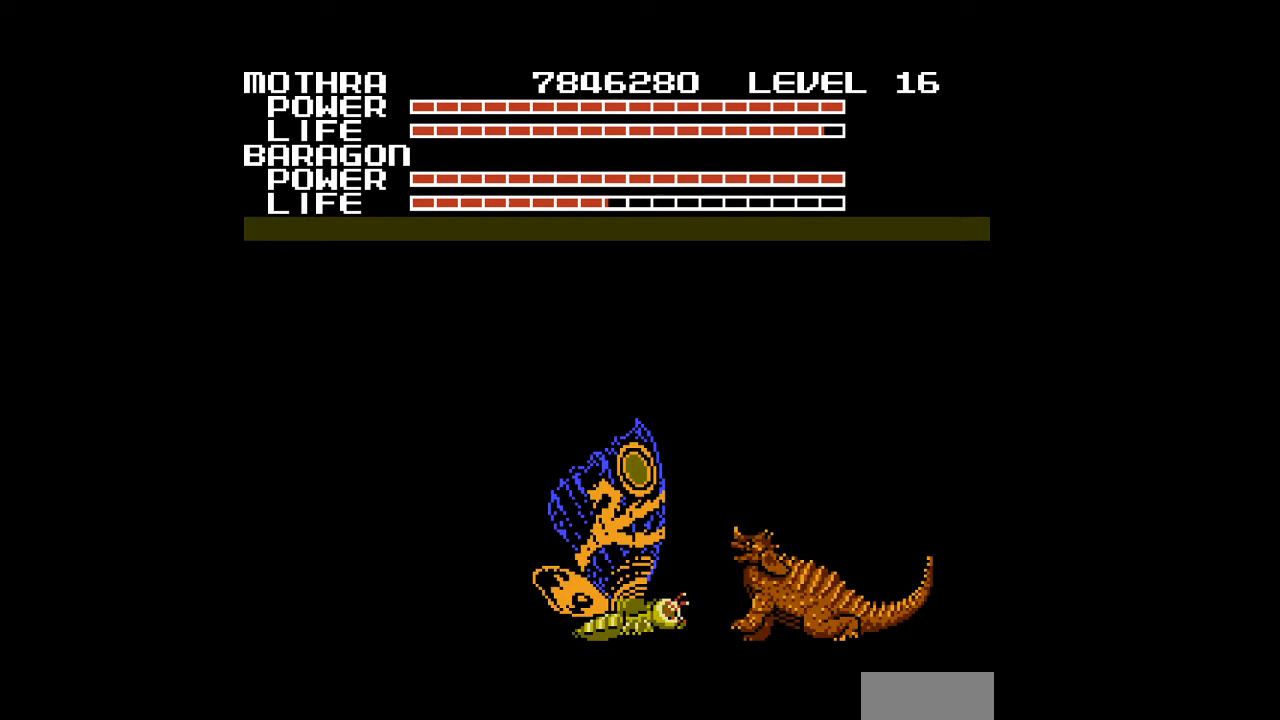
{"buttons": [], "events": [[33, "A", "up"], [67, "A", "down"], [100, "A", "up"], [133, "A", "down"], [167, "A", "up"], [200, "A", "down"], [233, "A", "up"], [267, "A", "down"], [300, "A", "up"], [333, "A", "down"], [367, "A", "up"], [400, "A", "down"], [433, "A", "up"], [467, "A", "down"], [500, "A", "up"]]}
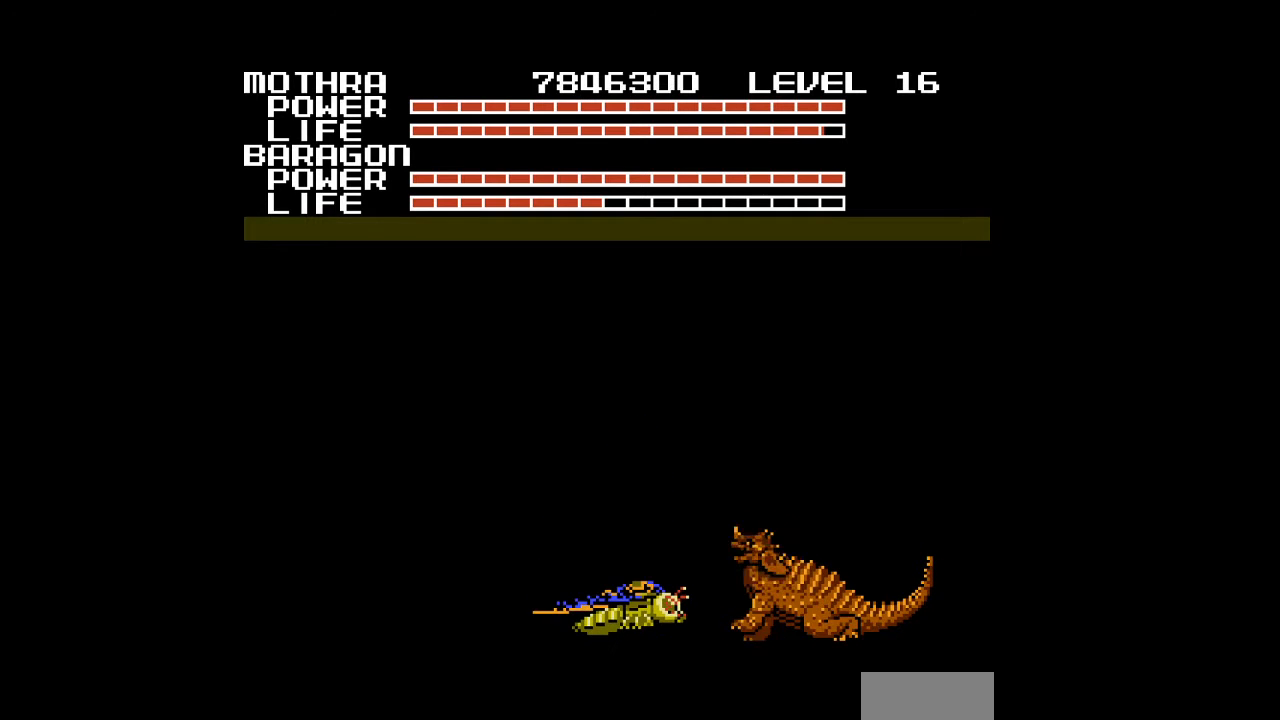
{"buttons": ["A"], "events": [[33, "A", "down"], [67, "A", "up"], [100, "A", "down"], [133, "A", "up"], [167, "A", "down"], [200, "A", "up"], [233, "A", "down"], [267, "A", "up"], [300, "A", "down"], [333, "A", "up"], [367, "A", "down"], [400, "A", "up"], [433, "A", "down"], [467, "A", "up"], [500, "A", "down"]]}
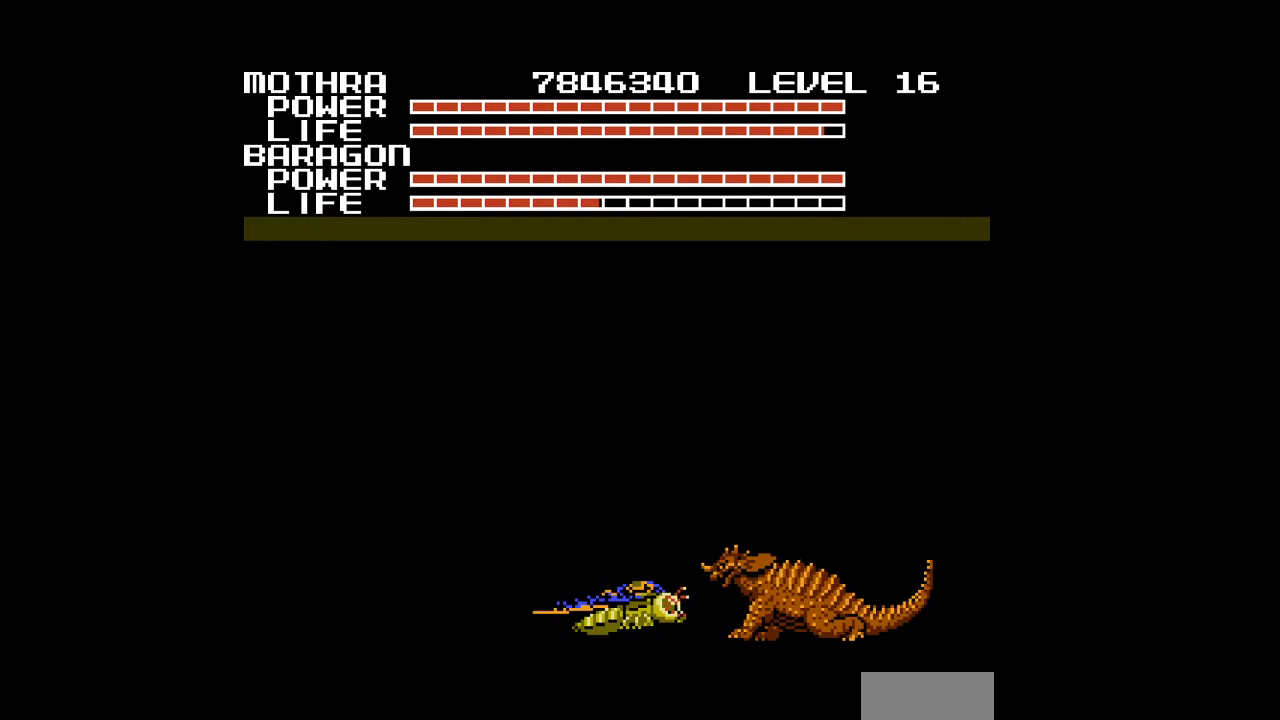
{"buttons": [], "events": [[33, "A", "up"], [67, "A", "down"], [100, "A", "up"], [133, "A", "down"], [167, "A", "up"], [200, "A", "down"], [233, "A", "up"], [267, "A", "down"], [300, "A", "up"], [333, "A", "down"], [367, "A", "up"], [400, "A", "down"], [433, "A", "up"], [467, "A", "down"], [500, "A", "up"]]}
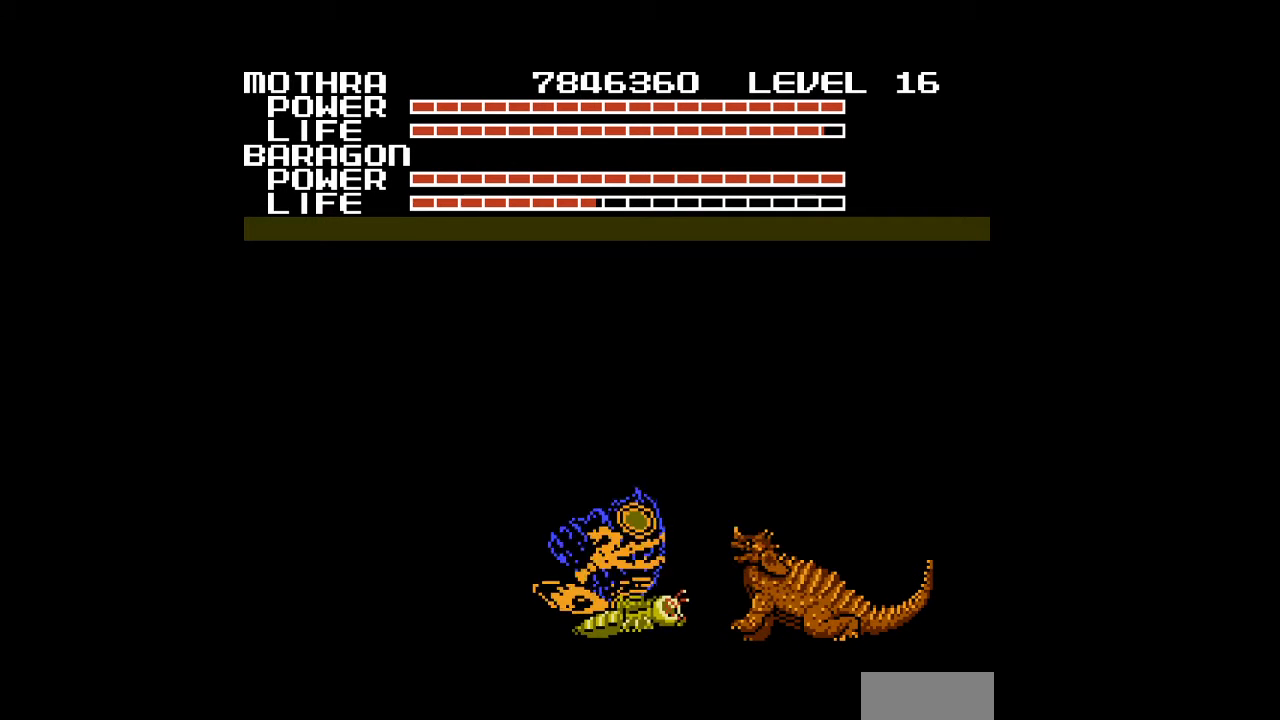
{"buttons": ["A"], "events": [[33, "A", "down"], [67, "A", "up"], [100, "A", "down"], [133, "A", "up"], [167, "A", "down"], [200, "A", "up"], [233, "A", "down"], [267, "A", "up"], [300, "A", "down"], [333, "A", "up"], [367, "A", "down"], [400, "A", "up"], [433, "A", "down"], [467, "A", "up"], [500, "A", "down"]]}
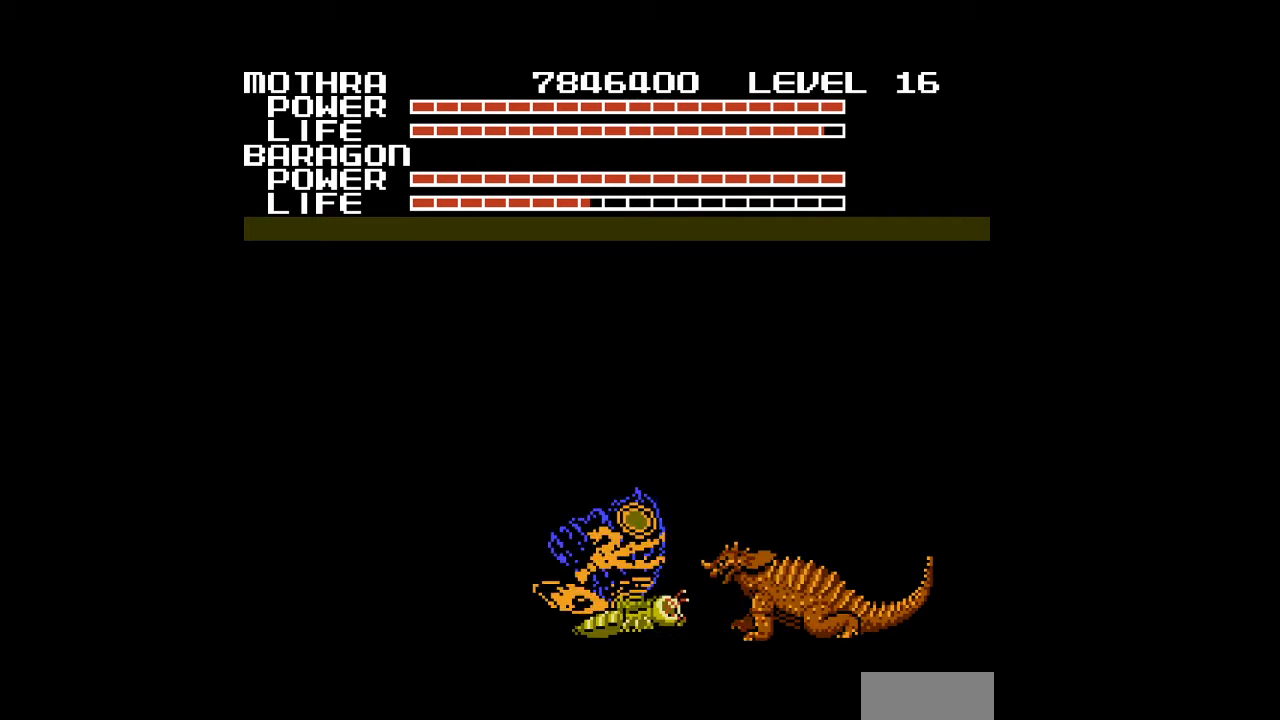
{"buttons": [], "events": [[33, "A", "up"], [133, "A", "down"], [167, "A", "up"], [233, "A", "down"], [267, "A", "up"], [300, "A", "down"], [367, "A", "up"], [400, "A", "down"], [433, "A", "up"], [467, "A", "down"], [500, "A", "up"]]}
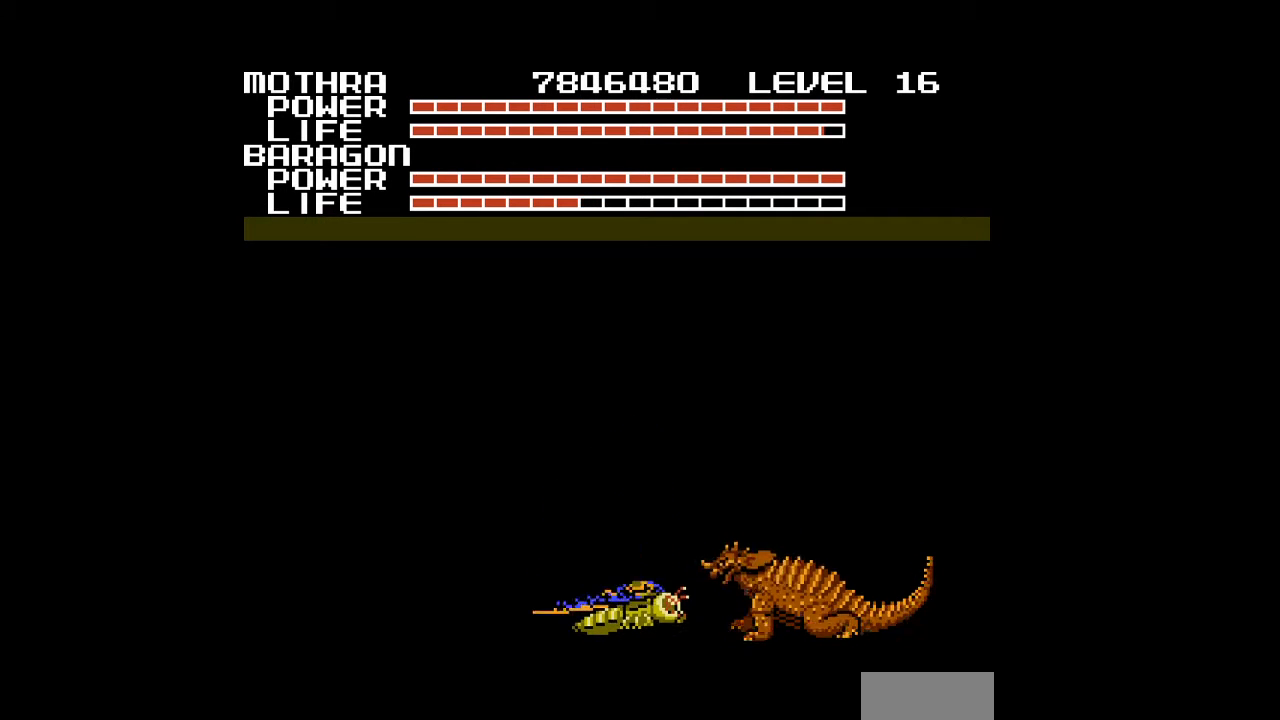
{"buttons": ["A"], "events": [[33, "A", "down"], [67, "A", "up"], [100, "A", "down"], [133, "A", "up"], [167, "A", "down"], [200, "A", "up"], [233, "A", "down"], [267, "A", "up"], [300, "A", "down"], [333, "A", "up"], [367, "A", "down"], [400, "A", "up"], [500, "A", "down"]]}
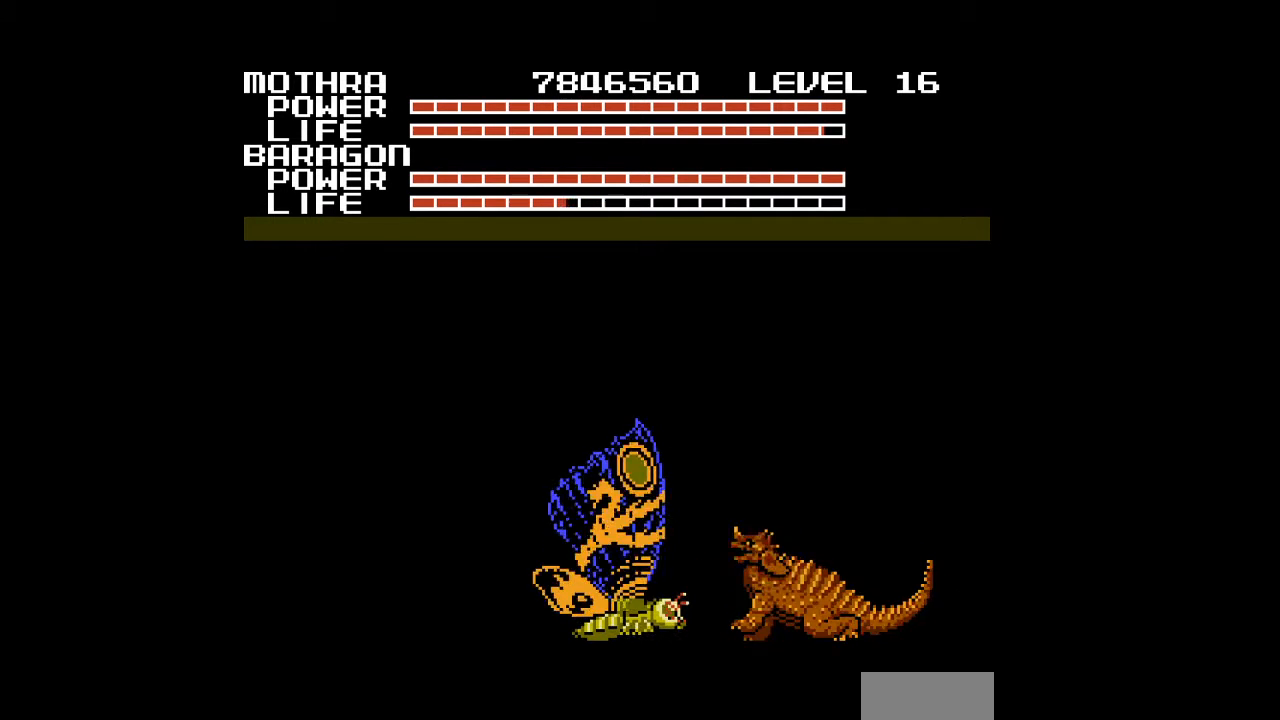
{"buttons": [], "events": [[33, "A", "up"], [67, "A", "down"], [100, "A", "up"], [133, "A", "down"], [167, "A", "up"], [200, "A", "down"], [233, "A", "up"], [267, "A", "down"], [300, "A", "up"], [333, "A", "down"], [367, "A", "up"], [400, "A", "down"], [433, "A", "up"], [467, "A", "down"], [500, "A", "up"]]}